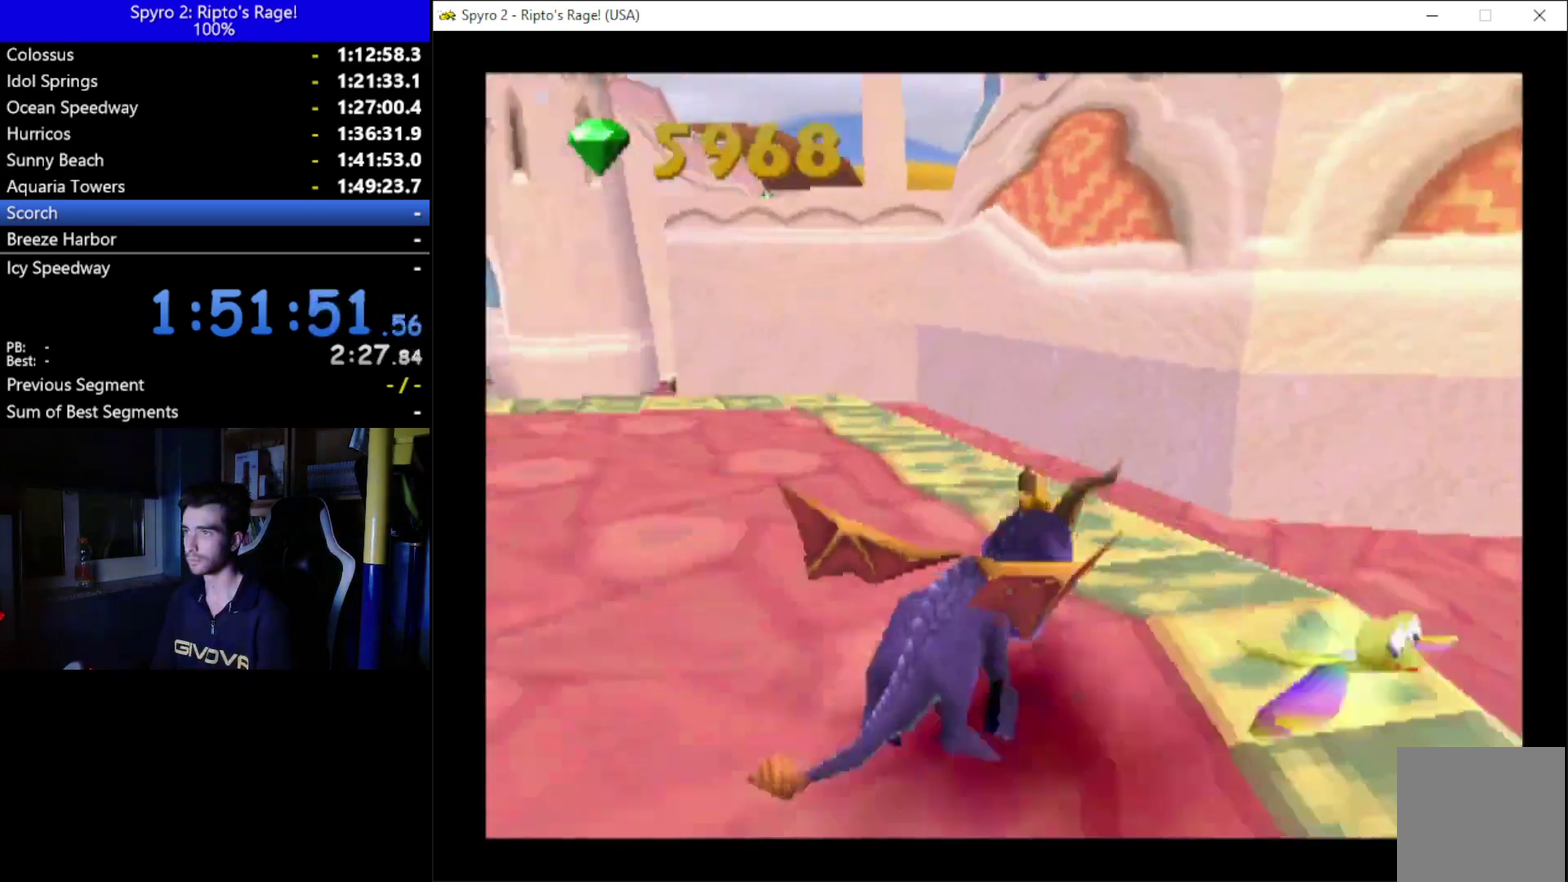
Gameplay with a controller (Xbox layout); each line is a JSON object with the inputs held at the frame after it. "events" lists button and stick changes between this image and that frame as [ms after this image, input, new state], when the widget could be followed in between. Not read: START.
{"buttons": ["X", "DPAD_RIGHT"], "left_stick": "center", "right_stick": "center", "events": []}
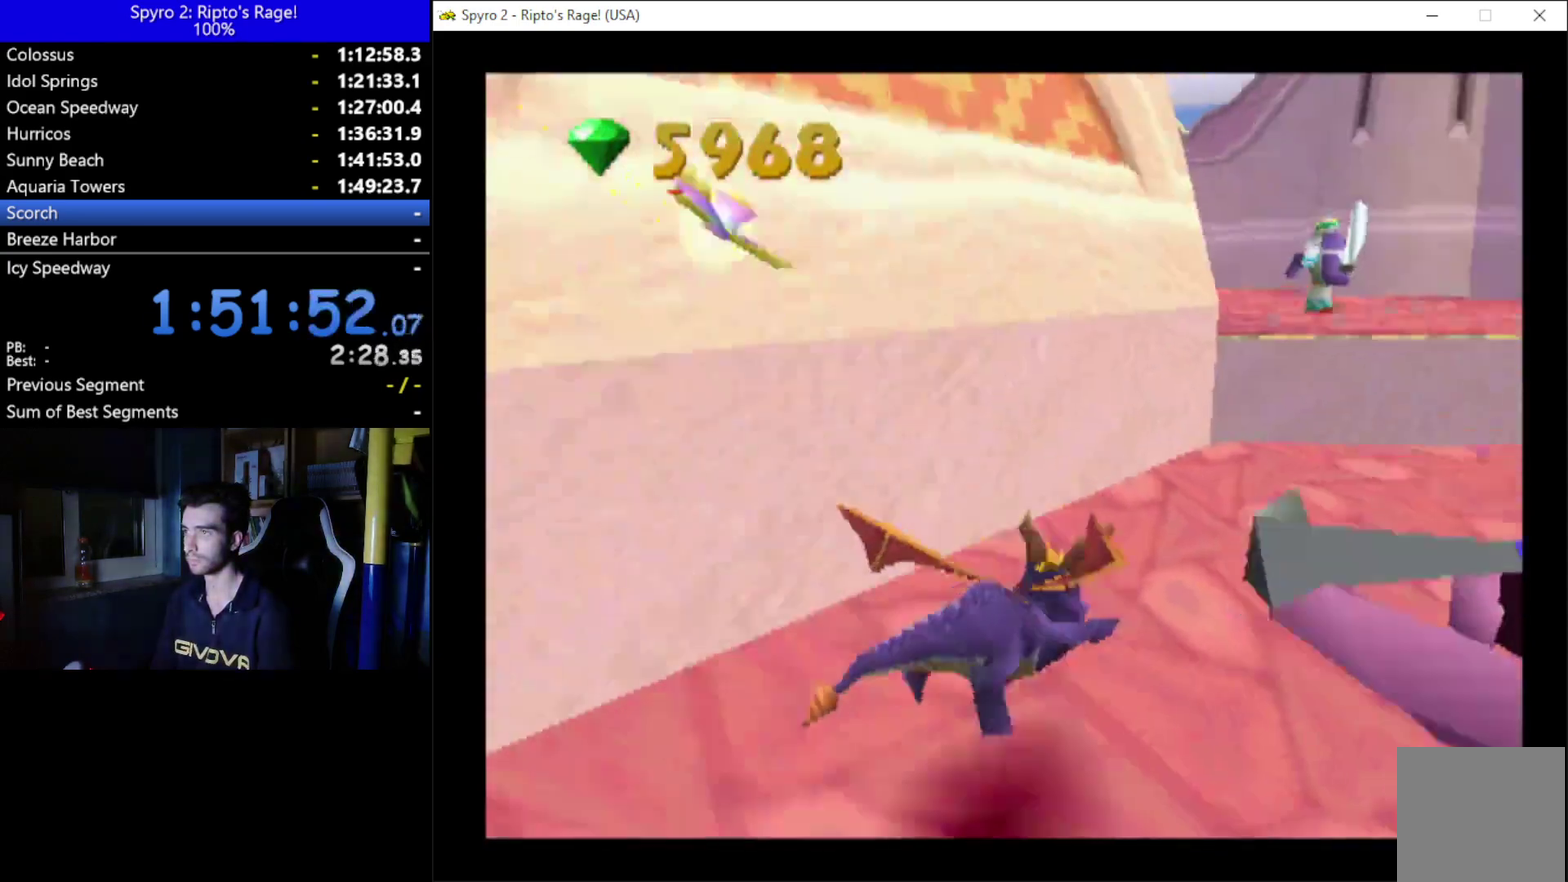
{"buttons": ["A", "X"], "left_stick": "center", "right_stick": "center", "events": [[333, "A", "down"], [433, "DPAD_RIGHT", "up"]]}
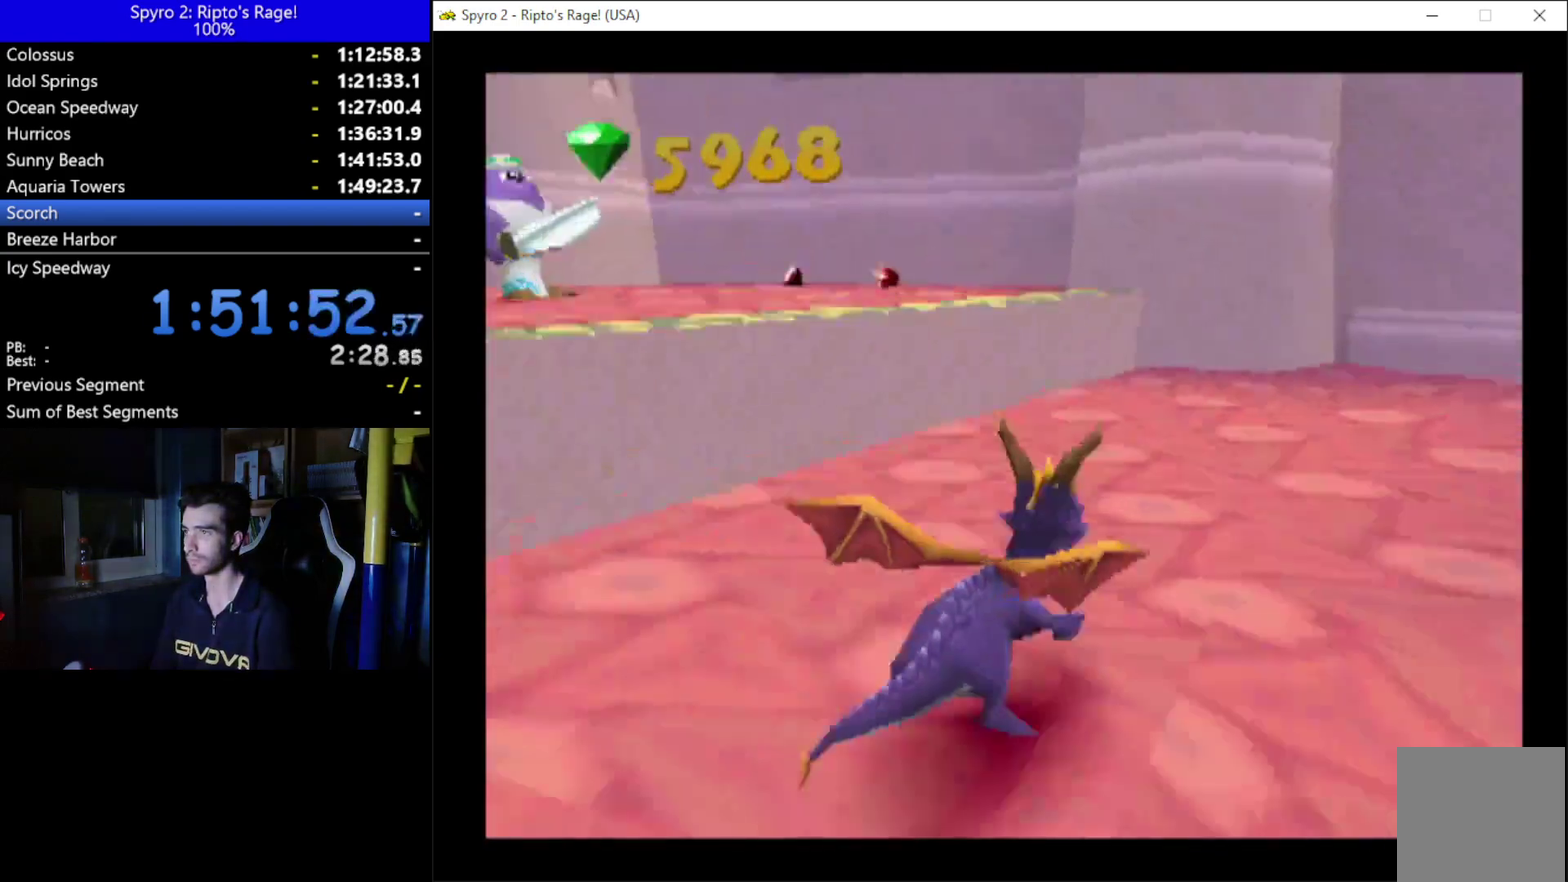
{"buttons": ["X", "DPAD_RIGHT"], "left_stick": "center", "right_stick": "center", "events": [[67, "DPAD_LEFT", "down"], [133, "DPAD_LEFT", "up"], [200, "DPAD_RIGHT", "down"], [267, "A", "up"]]}
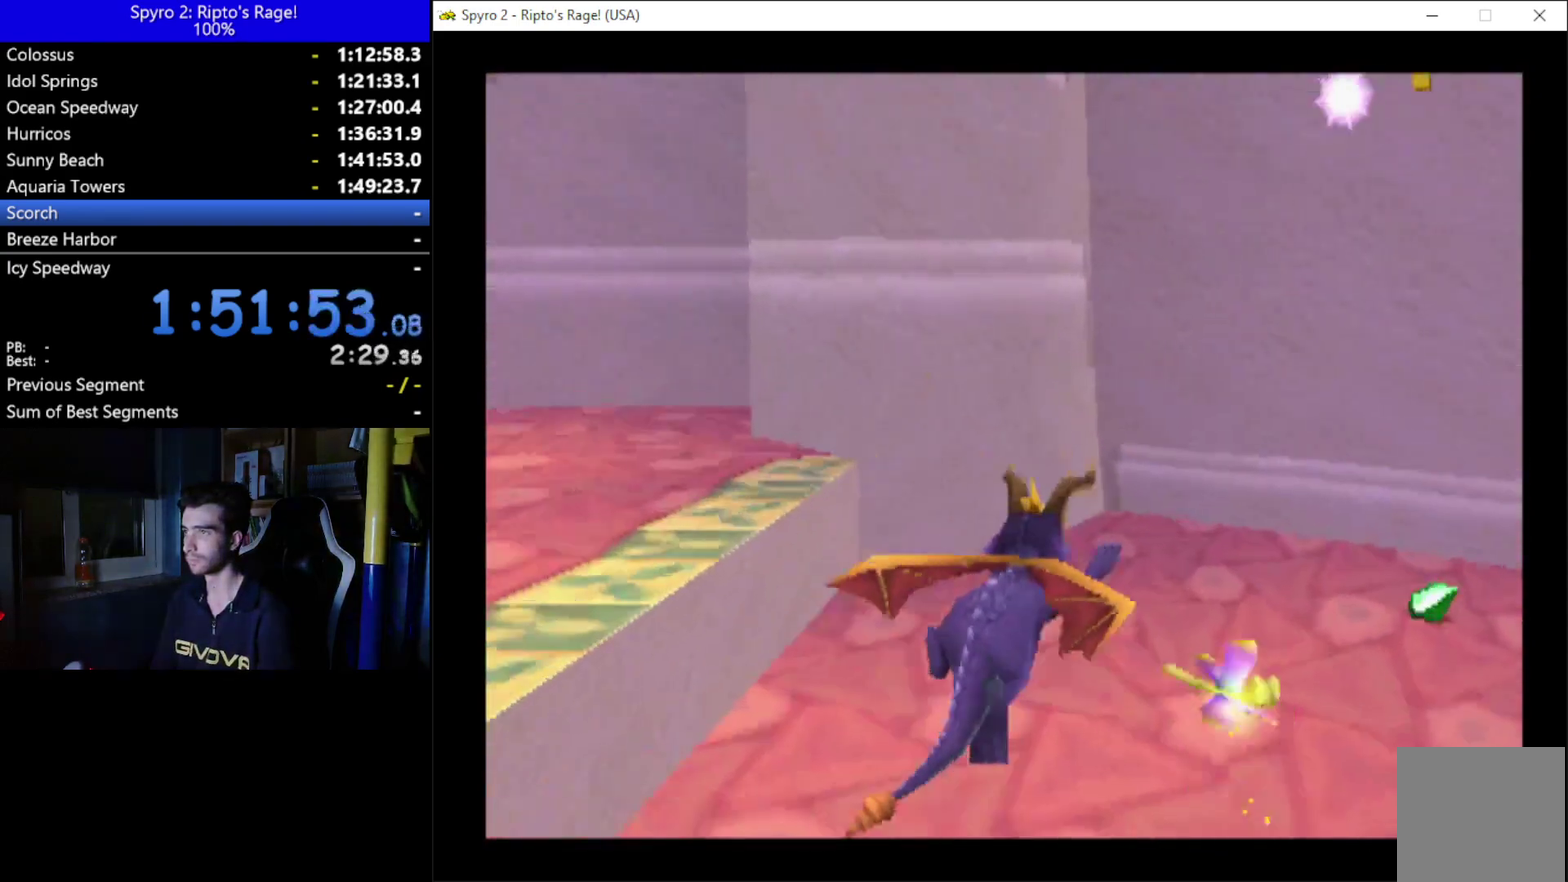
{"buttons": [], "left_stick": "center", "right_stick": "center", "events": [[167, "X", "up"], [500, "DPAD_RIGHT", "up"]]}
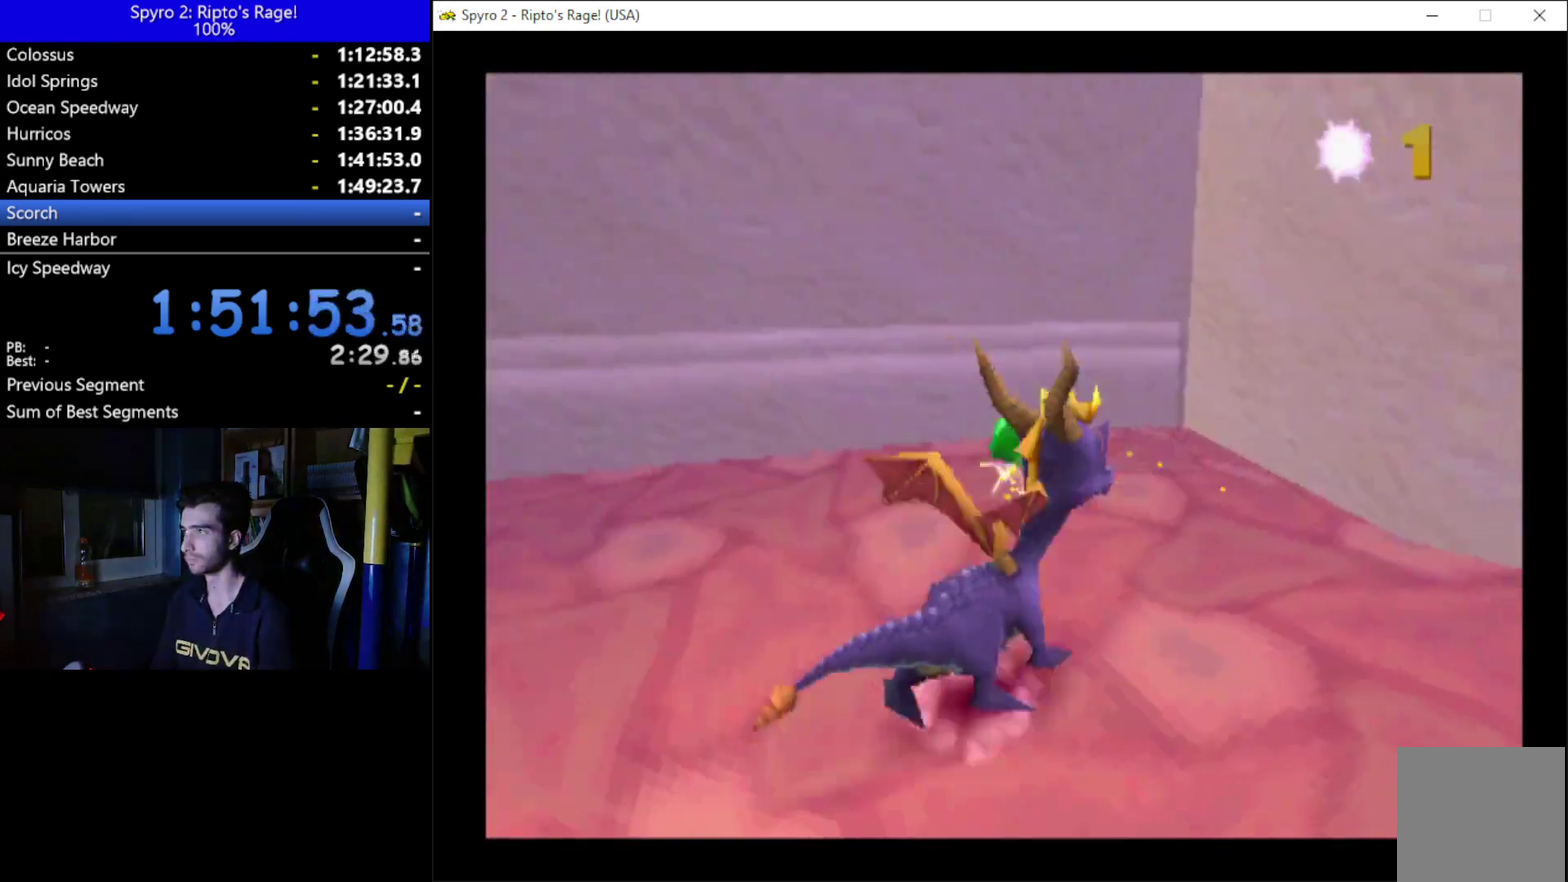
{"buttons": ["DPAD_LEFT"], "left_stick": "center", "right_stick": "center", "events": [[133, "DPAD_LEFT", "down"], [333, "DPAD_DOWN", "down"], [467, "DPAD_DOWN", "up"]]}
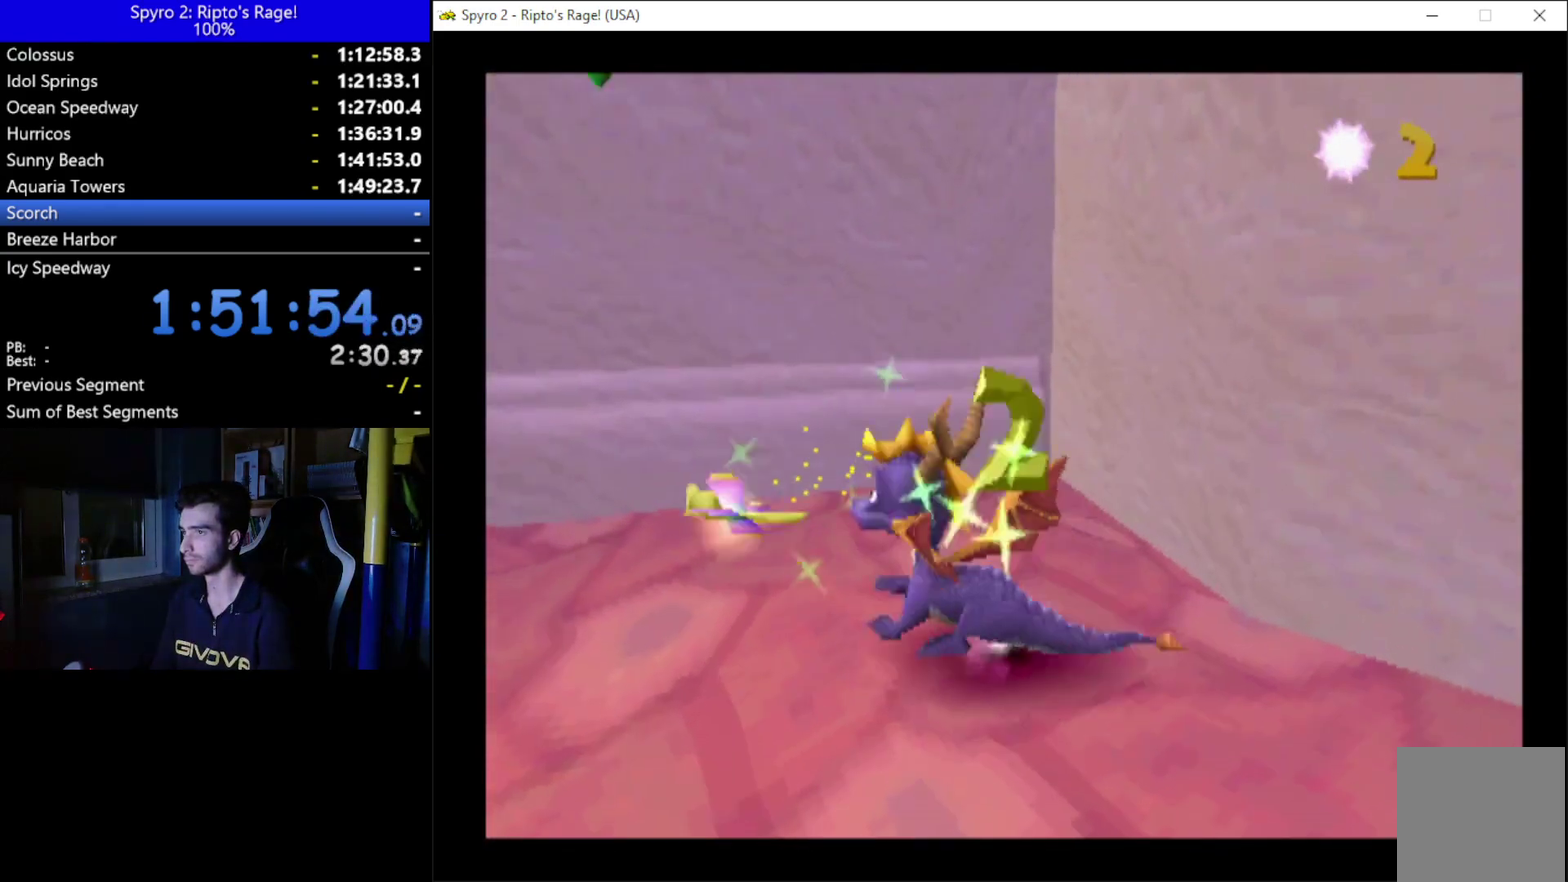
{"buttons": ["A", "X"], "left_stick": "center", "right_stick": "center", "events": [[33, "X", "down"], [267, "A", "down"], [267, "DPAD_LEFT", "up"]]}
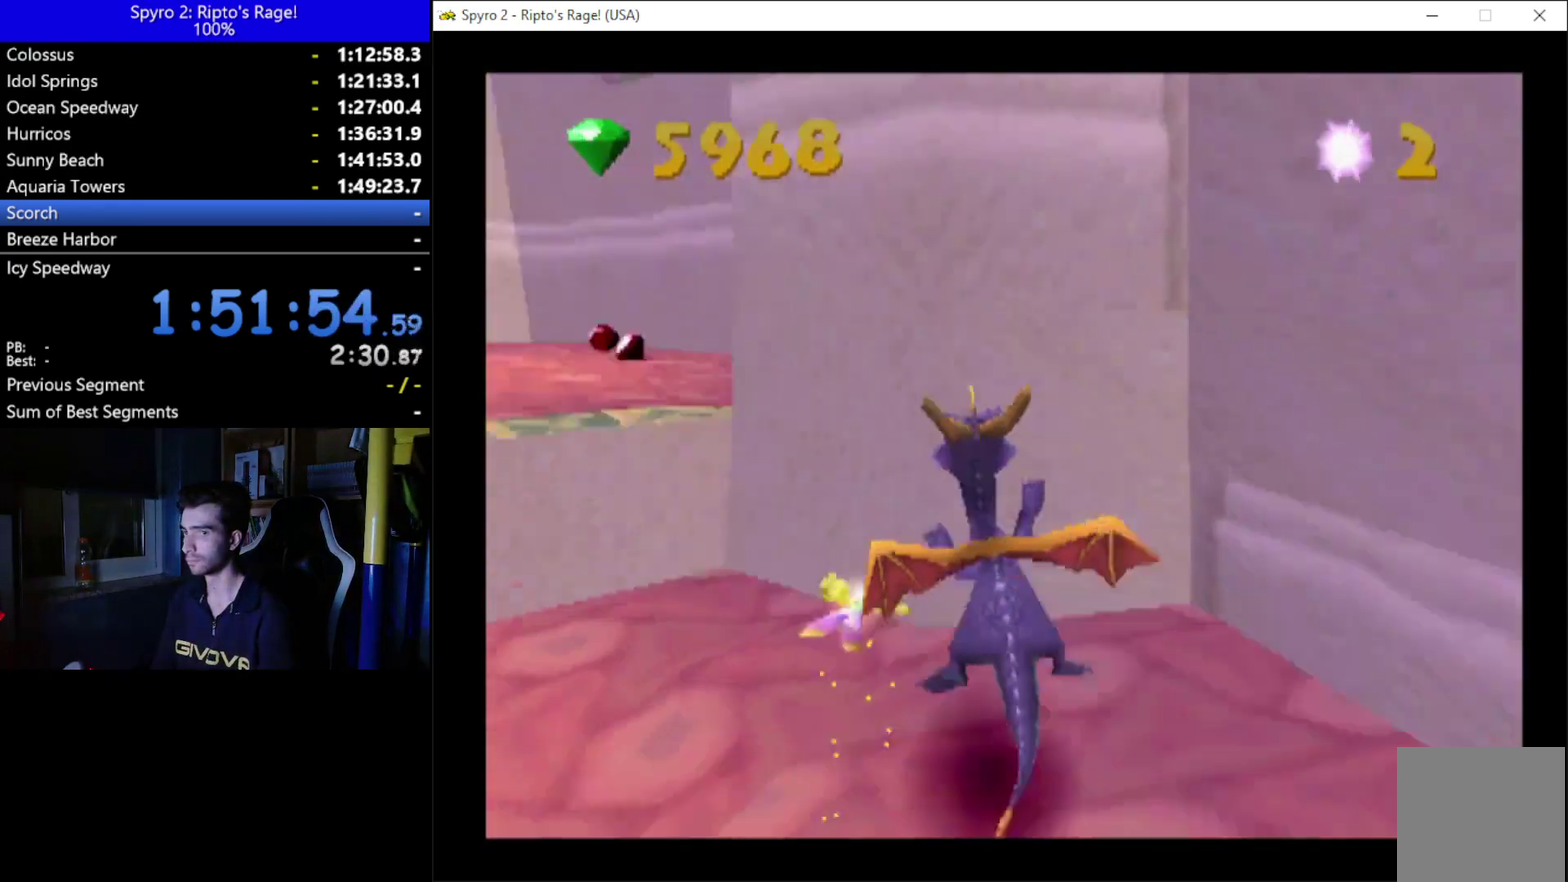
{"buttons": ["X", "DPAD_LEFT"], "left_stick": "center", "right_stick": "center", "events": [[133, "DPAD_LEFT", "down"], [300, "A", "up"]]}
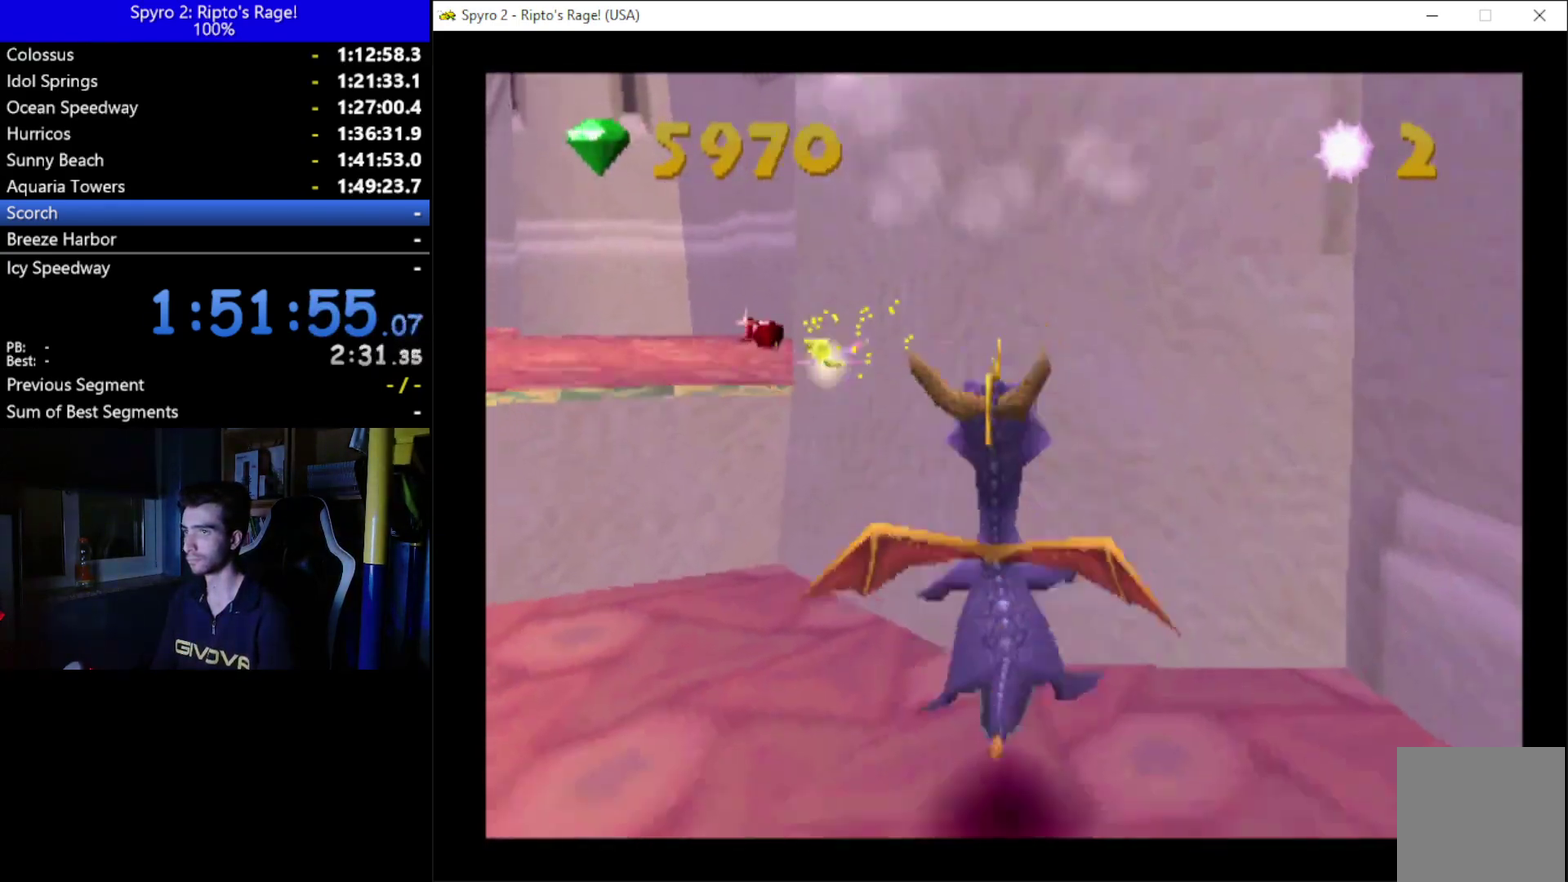
{"buttons": ["A", "X", "DPAD_RIGHT"], "left_stick": "center", "right_stick": "center", "events": [[267, "A", "down"], [267, "DPAD_LEFT", "up"], [333, "DPAD_RIGHT", "down"]]}
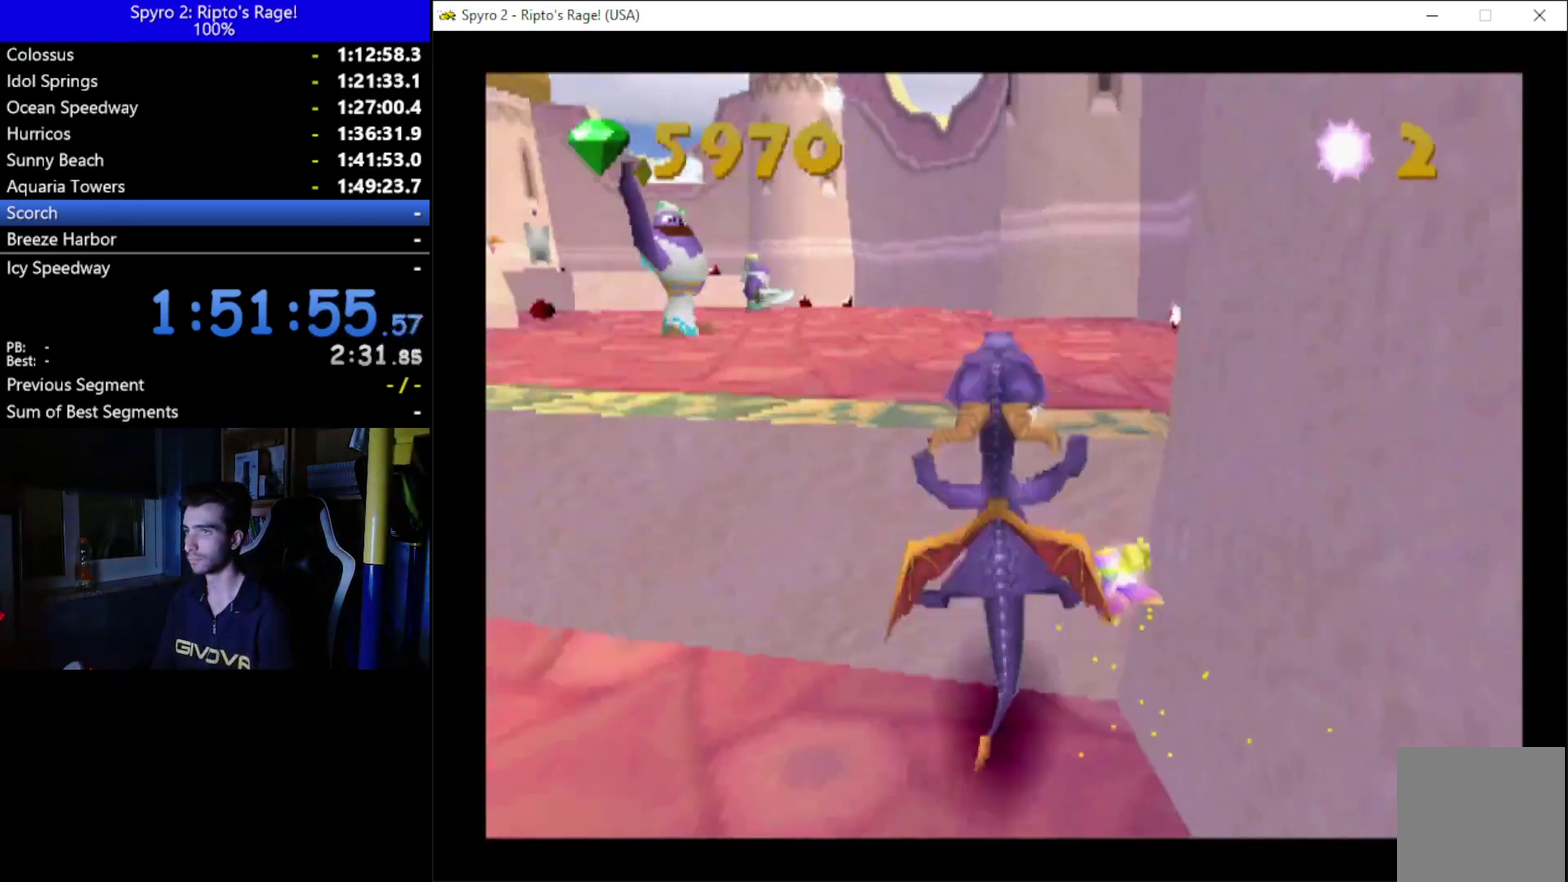
{"buttons": [], "left_stick": "center", "right_stick": "center", "events": [[167, "A", "up"], [167, "DPAD_RIGHT", "up"], [333, "X", "up"]]}
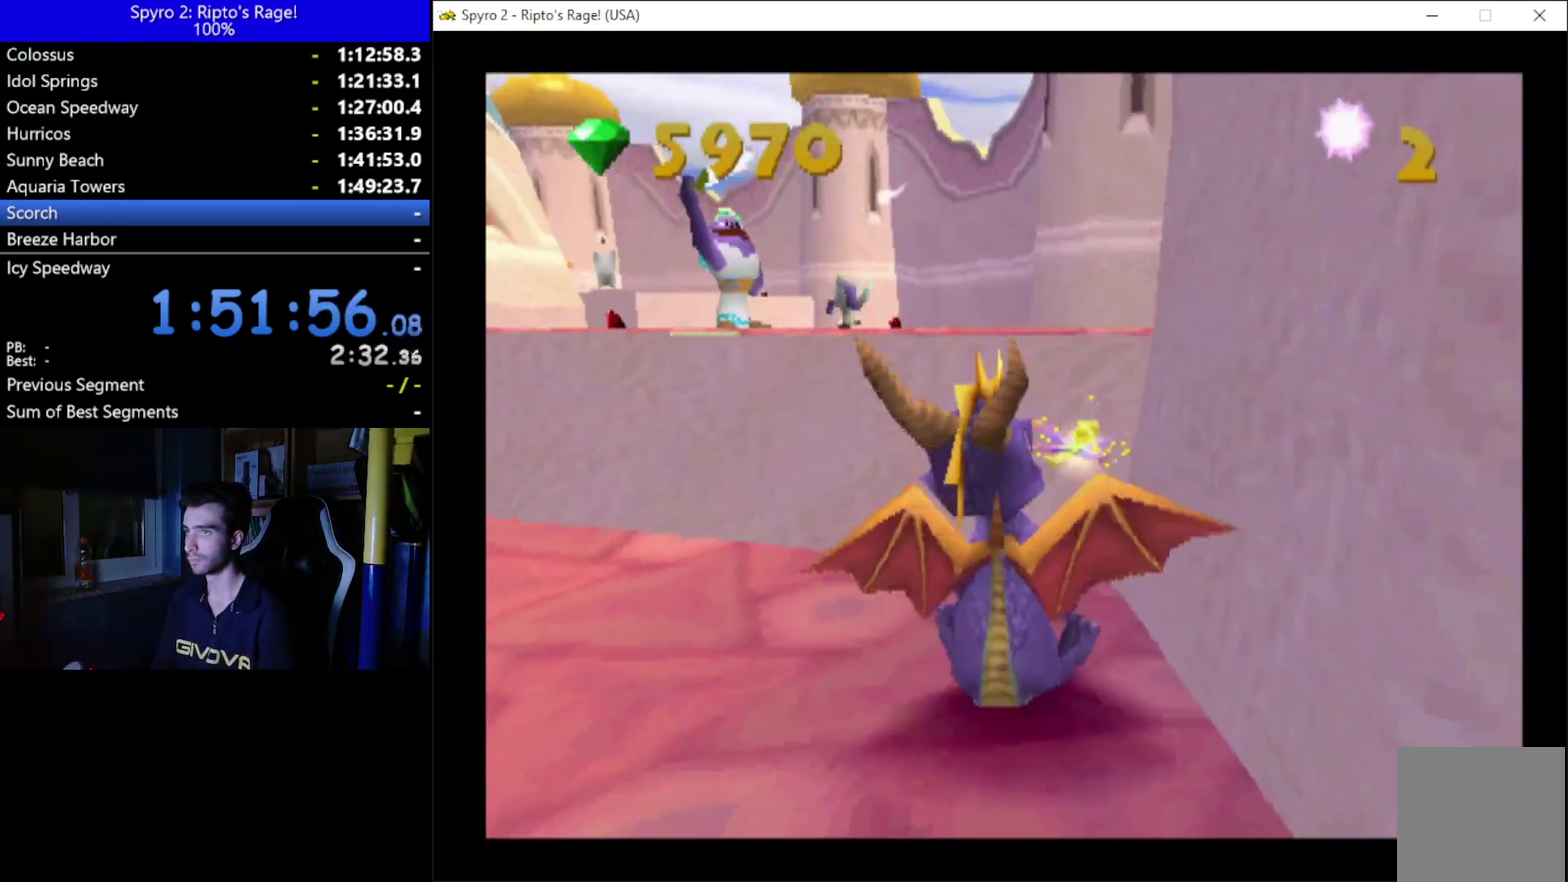
{"buttons": ["A", "DPAD_UP"], "left_stick": "center", "right_stick": "center", "events": [[33, "DPAD_UP", "down"], [133, "DPAD_RIGHT", "down"], [300, "A", "down"], [300, "DPAD_RIGHT", "up"]]}
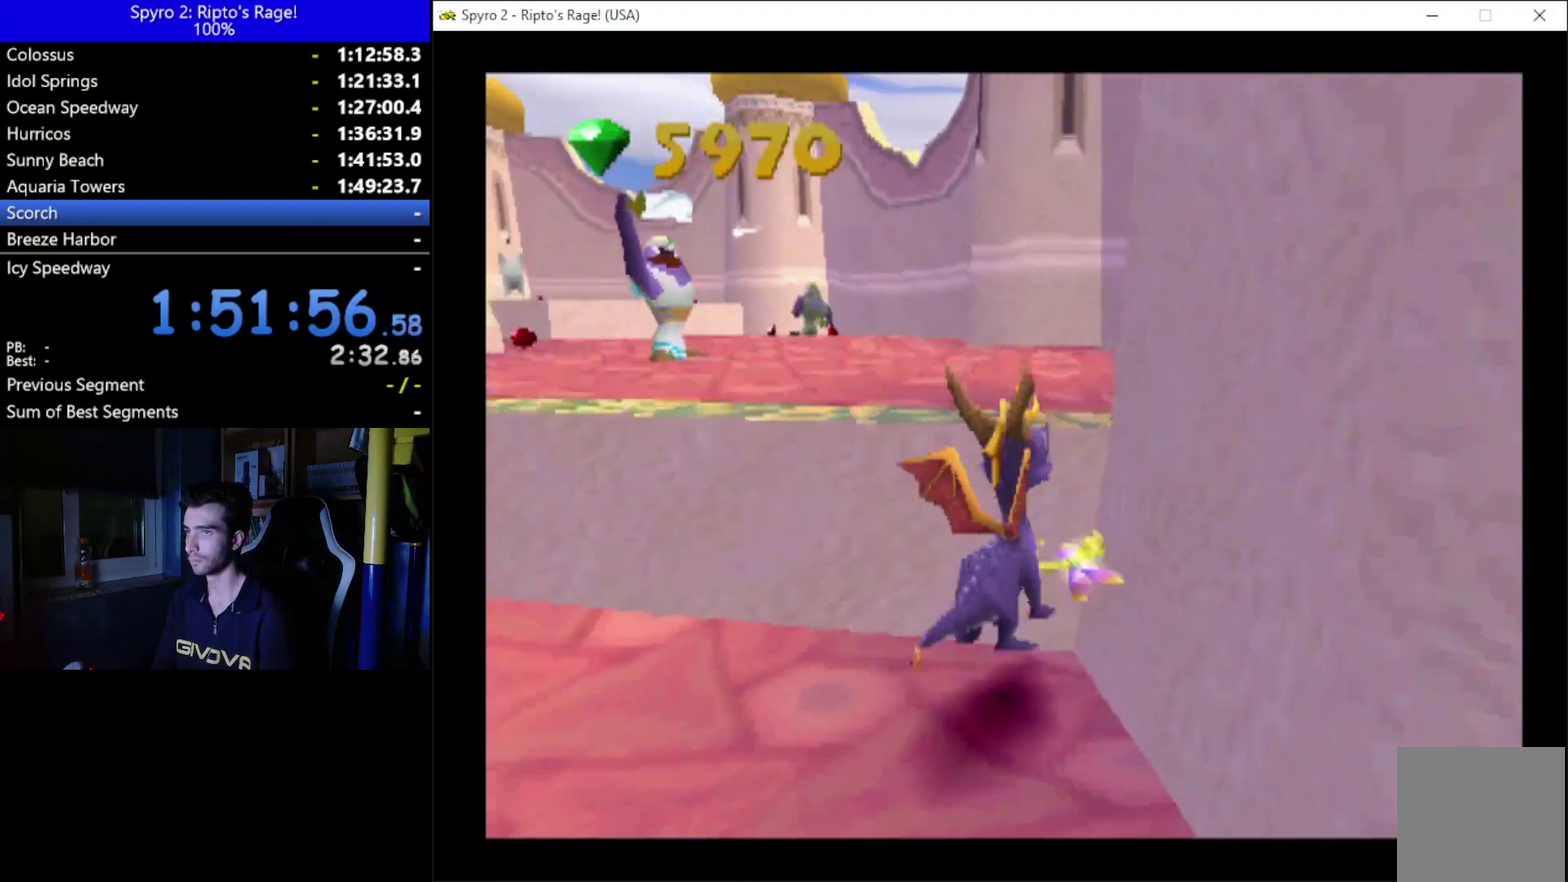
{"buttons": ["X"], "left_stick": "center", "right_stick": "center", "events": [[67, "X", "down"], [100, "A", "up"], [167, "DPAD_RIGHT", "down"], [233, "DPAD_UP", "up"], [300, "DPAD_RIGHT", "up"]]}
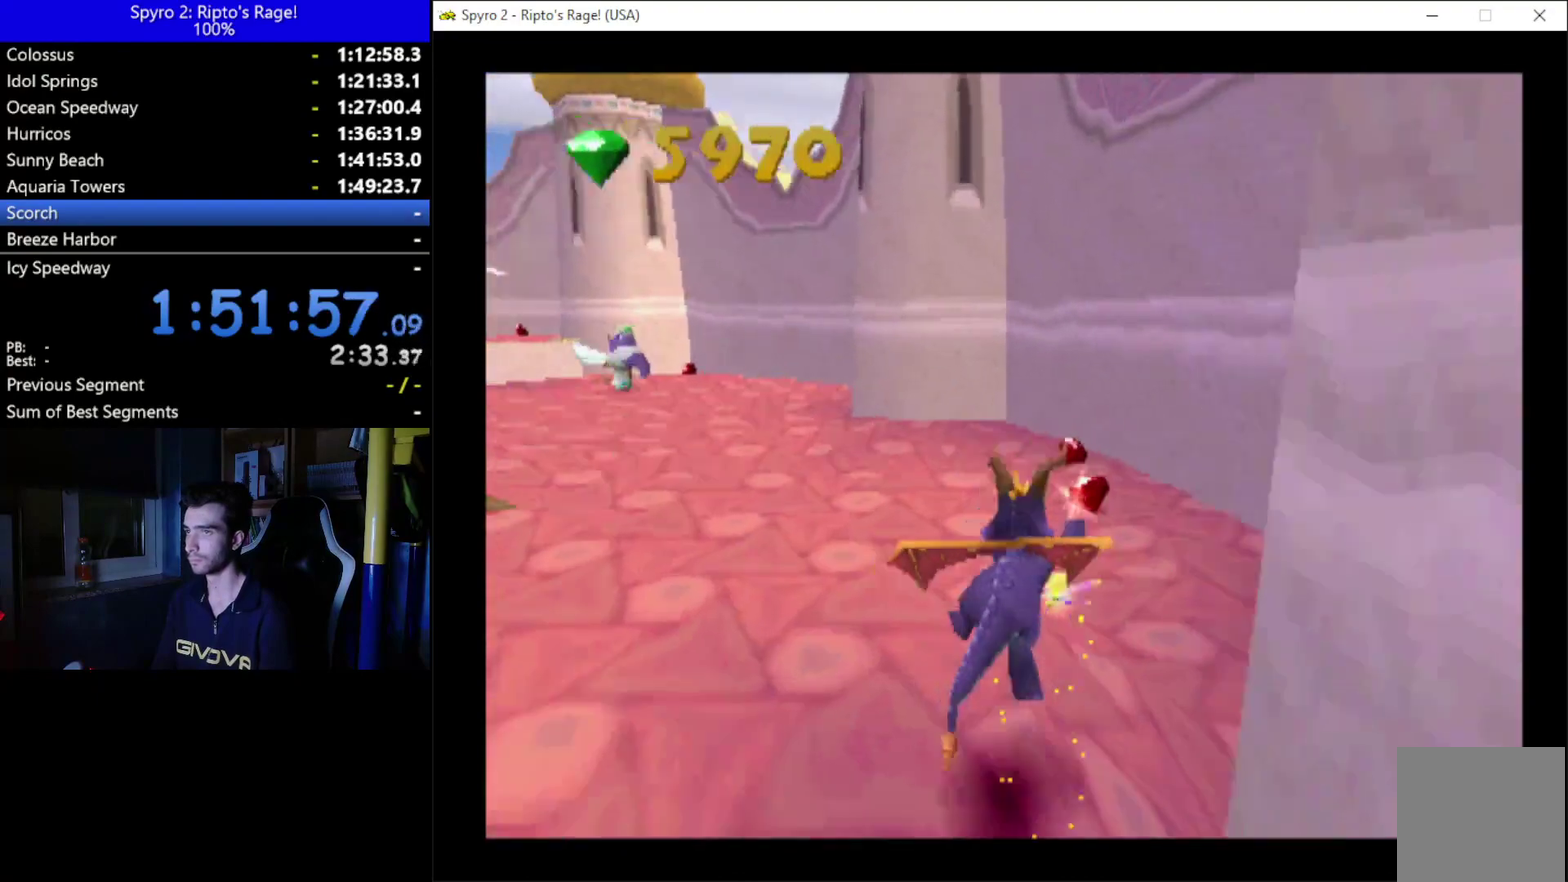
{"buttons": ["X", "DPAD_LEFT"], "left_stick": "center", "right_stick": "center", "events": [[67, "DPAD_LEFT", "down"]]}
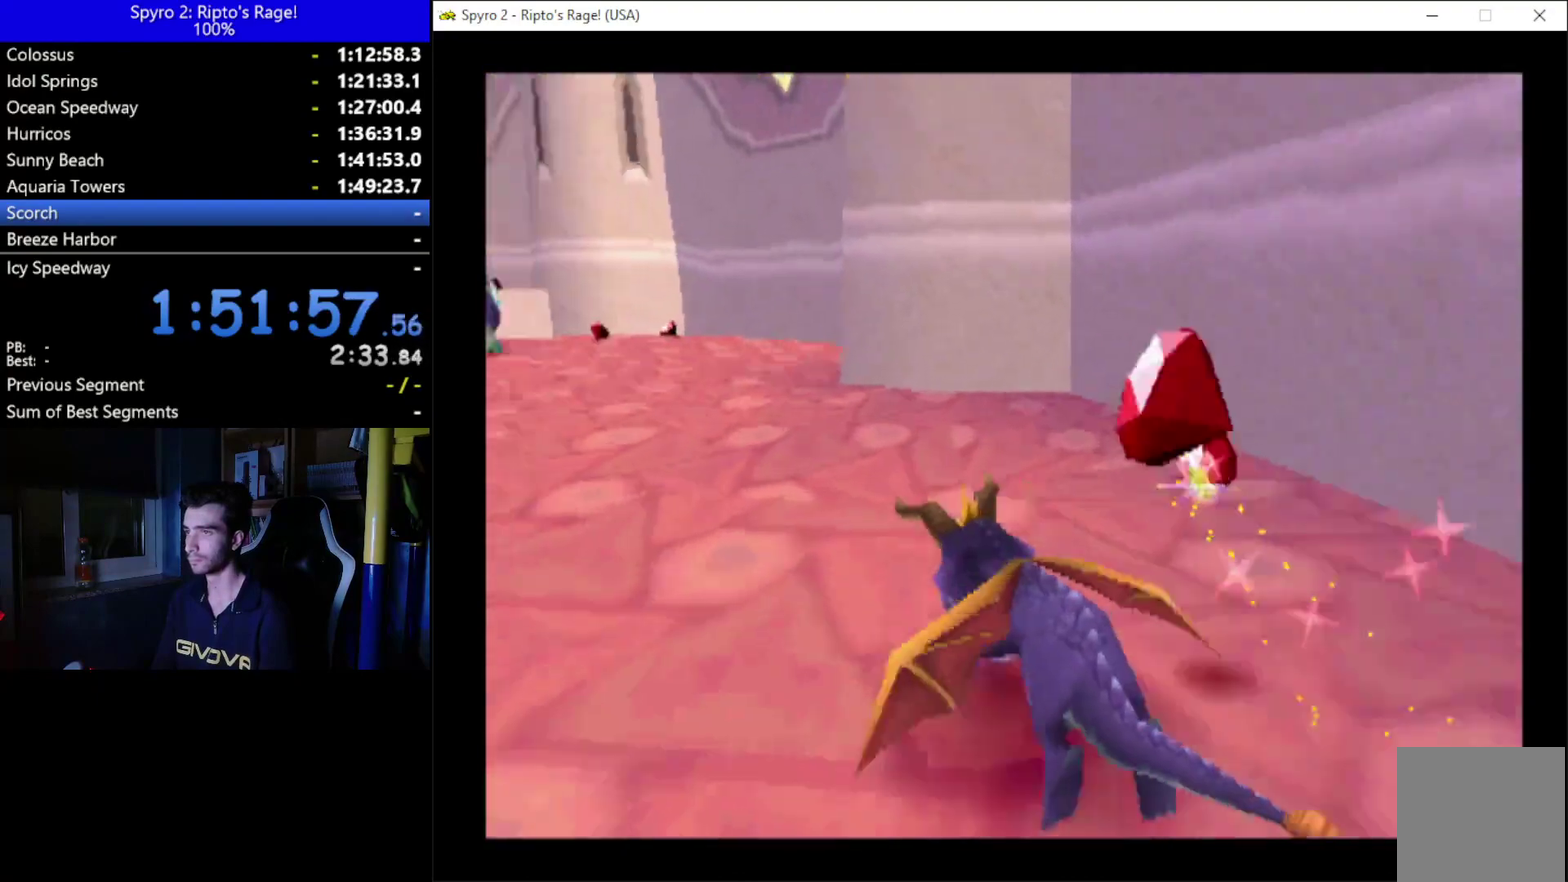
{"buttons": ["X"], "left_stick": "center", "right_stick": "center", "events": [[300, "DPAD_LEFT", "up"]]}
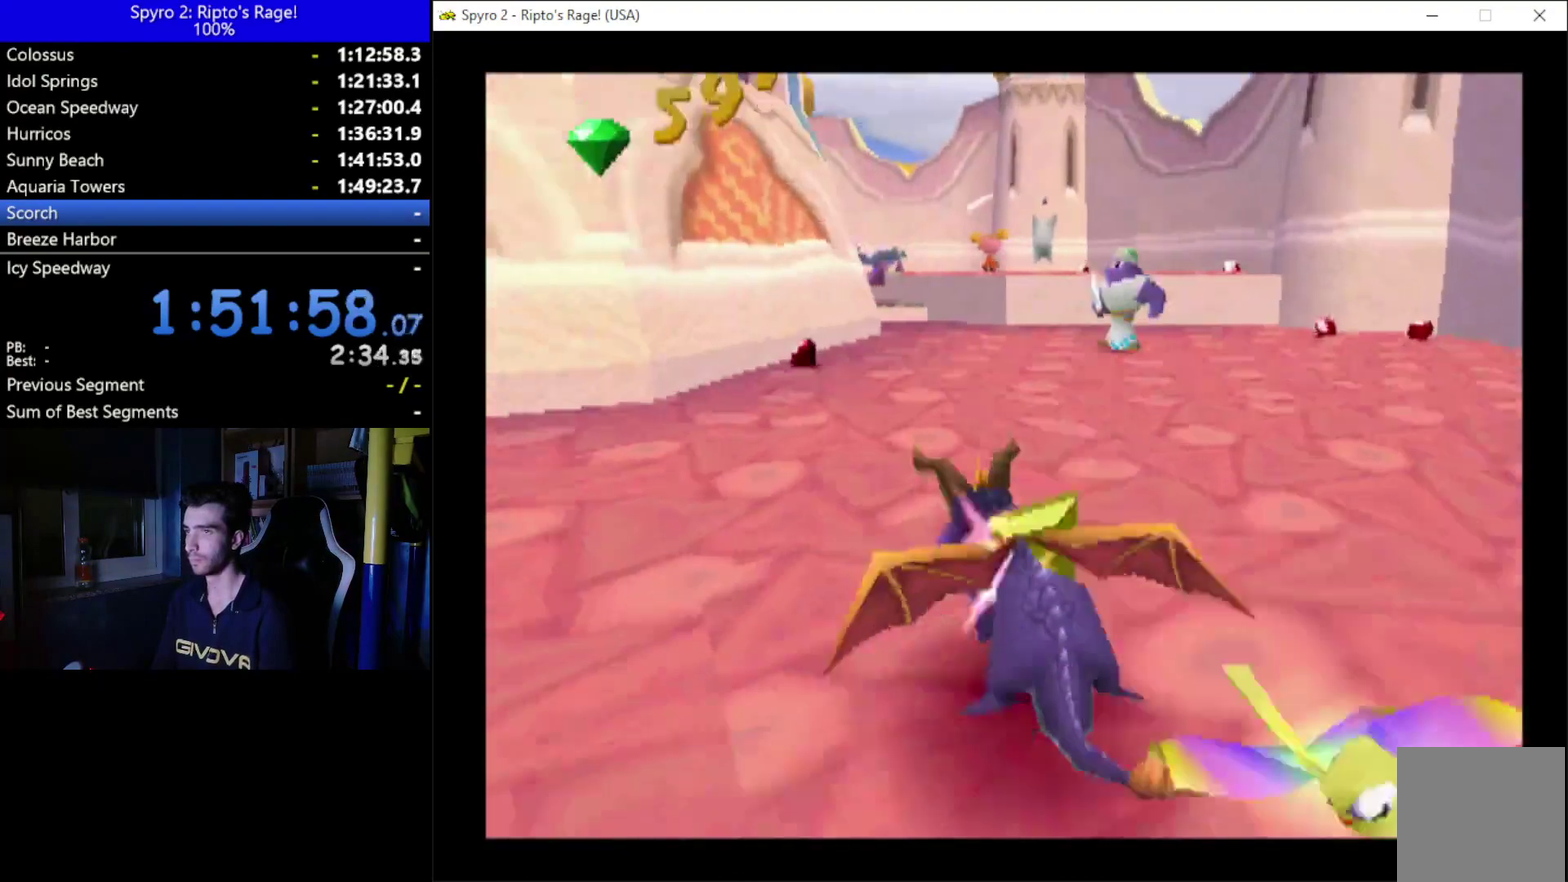
{"buttons": ["X", "DPAD_RIGHT"], "left_stick": "center", "right_stick": "center", "events": [[133, "DPAD_RIGHT", "down"]]}
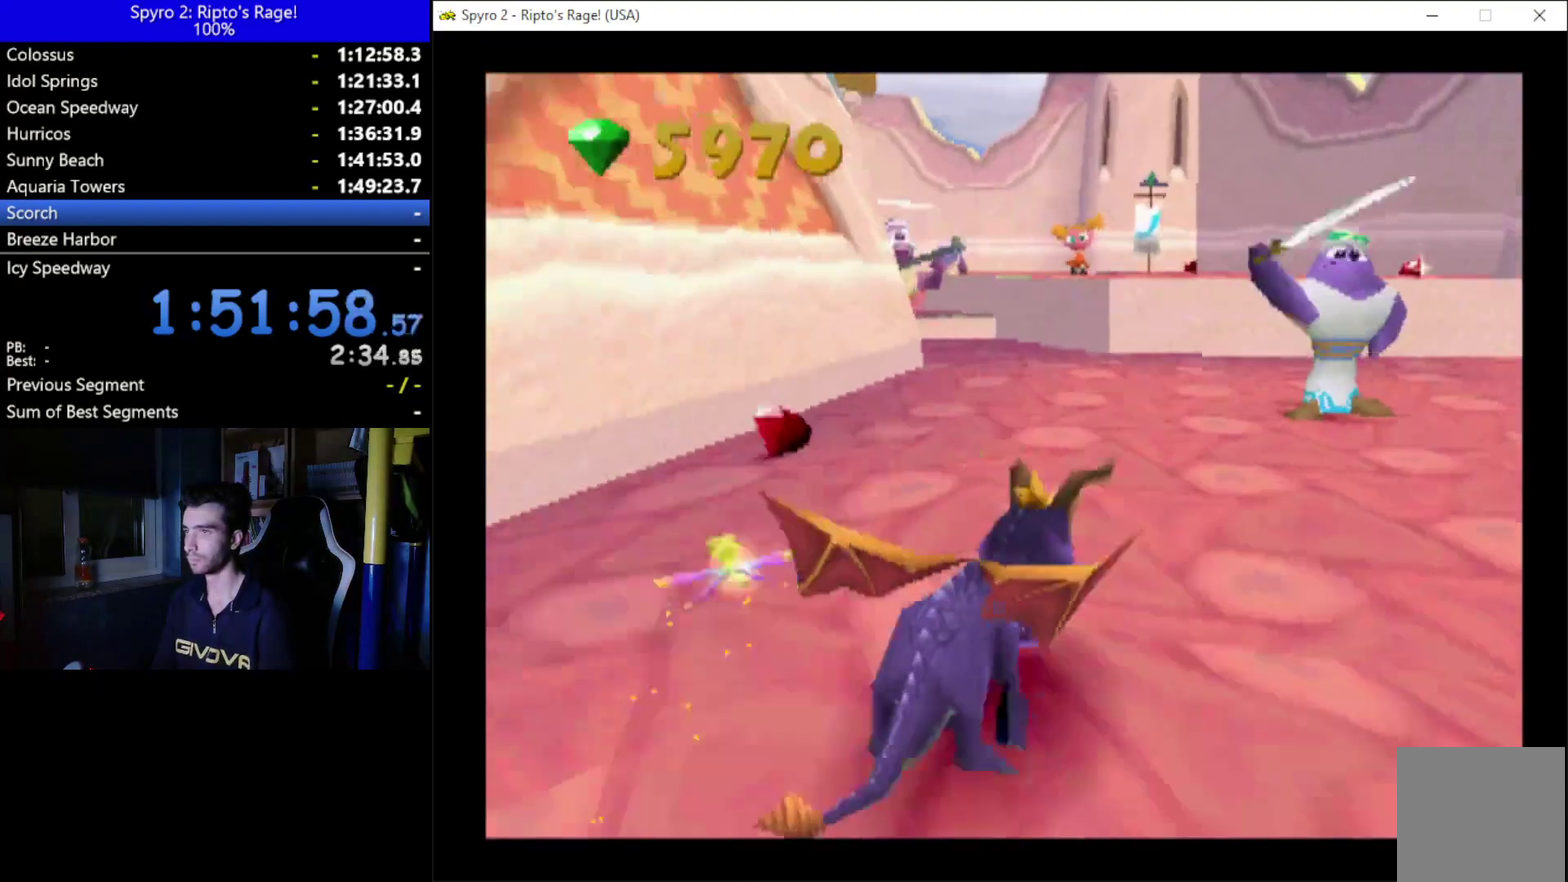
{"buttons": ["X"], "left_stick": "center", "right_stick": "center", "events": [[333, "DPAD_RIGHT", "up"]]}
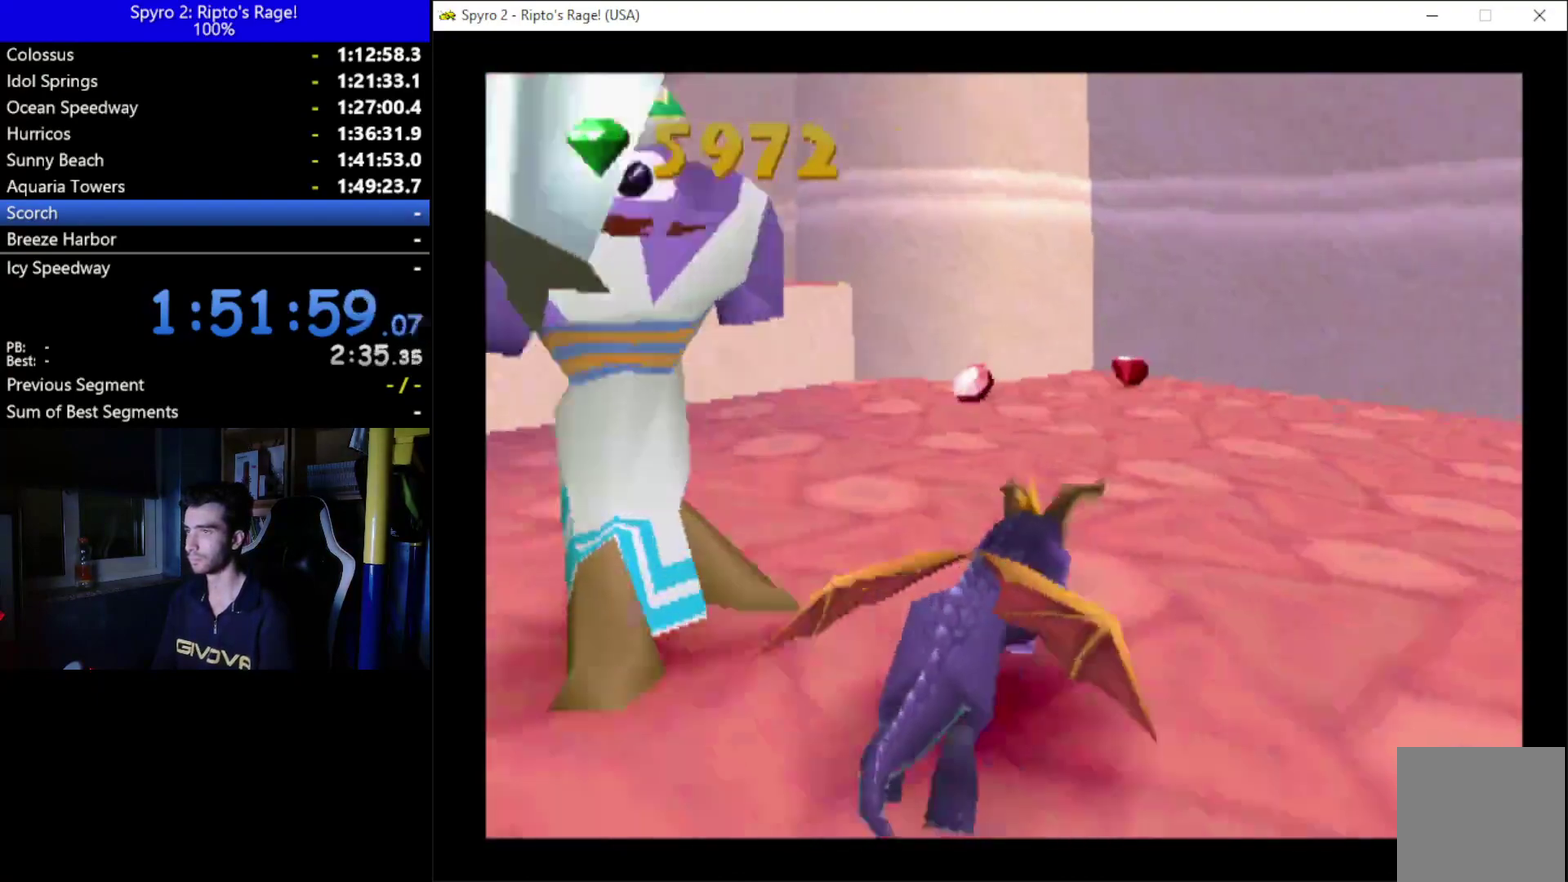
{"buttons": ["DPAD_LEFT"], "left_stick": "center", "right_stick": "center", "events": [[33, "DPAD_LEFT", "down"], [267, "X", "up"]]}
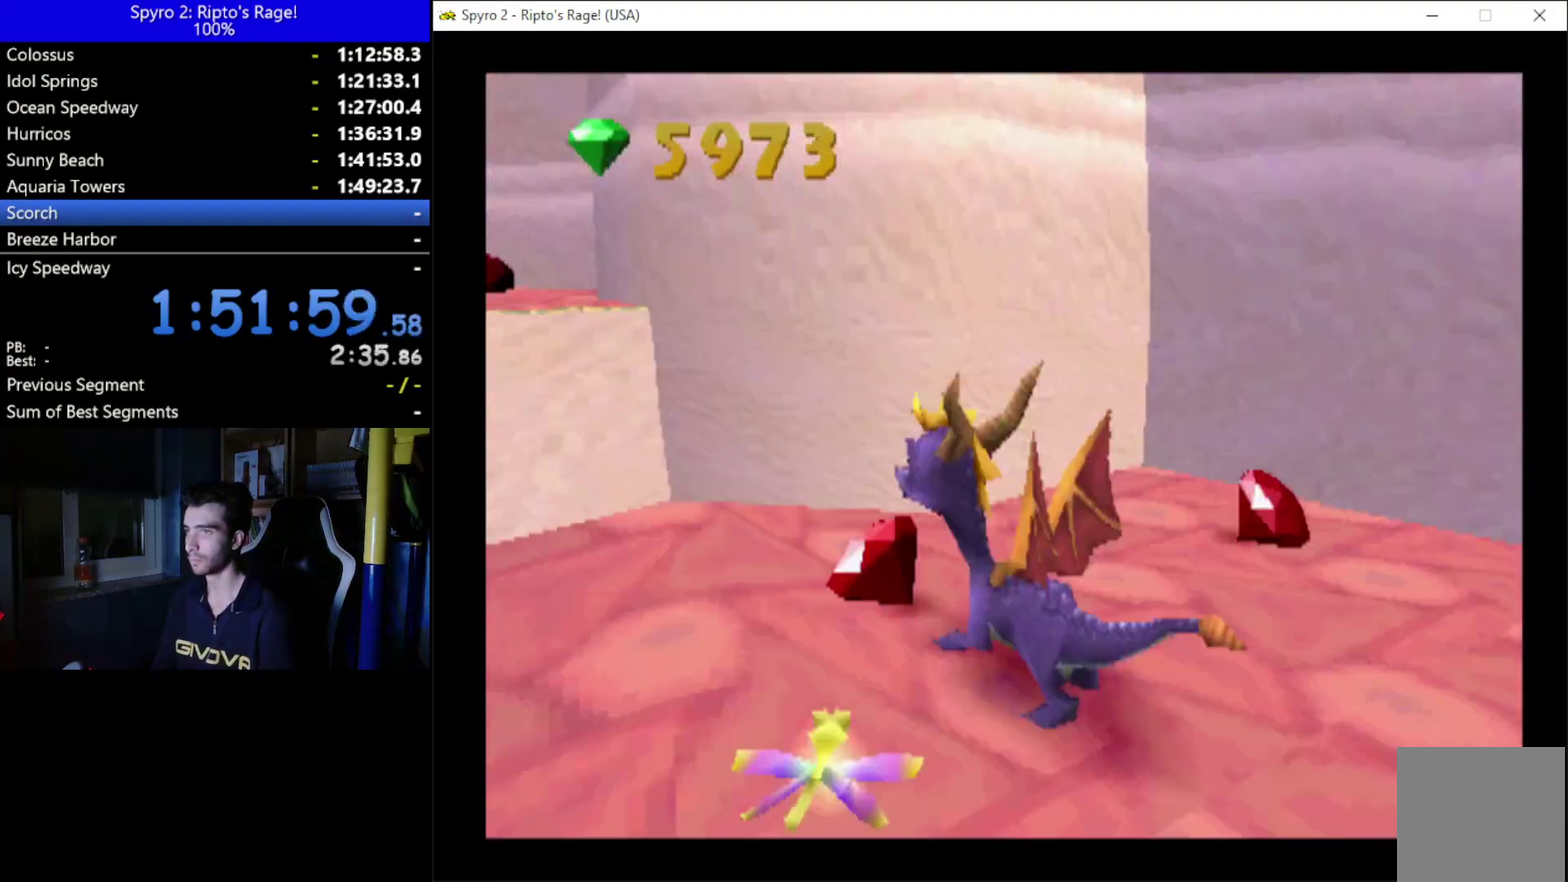
{"buttons": ["DPAD_RIGHT"], "left_stick": "center", "right_stick": "center", "events": [[67, "X", "down"], [133, "A", "down"], [233, "DPAD_LEFT", "up"], [333, "A", "up"], [400, "DPAD_RIGHT", "down"], [467, "X", "up"]]}
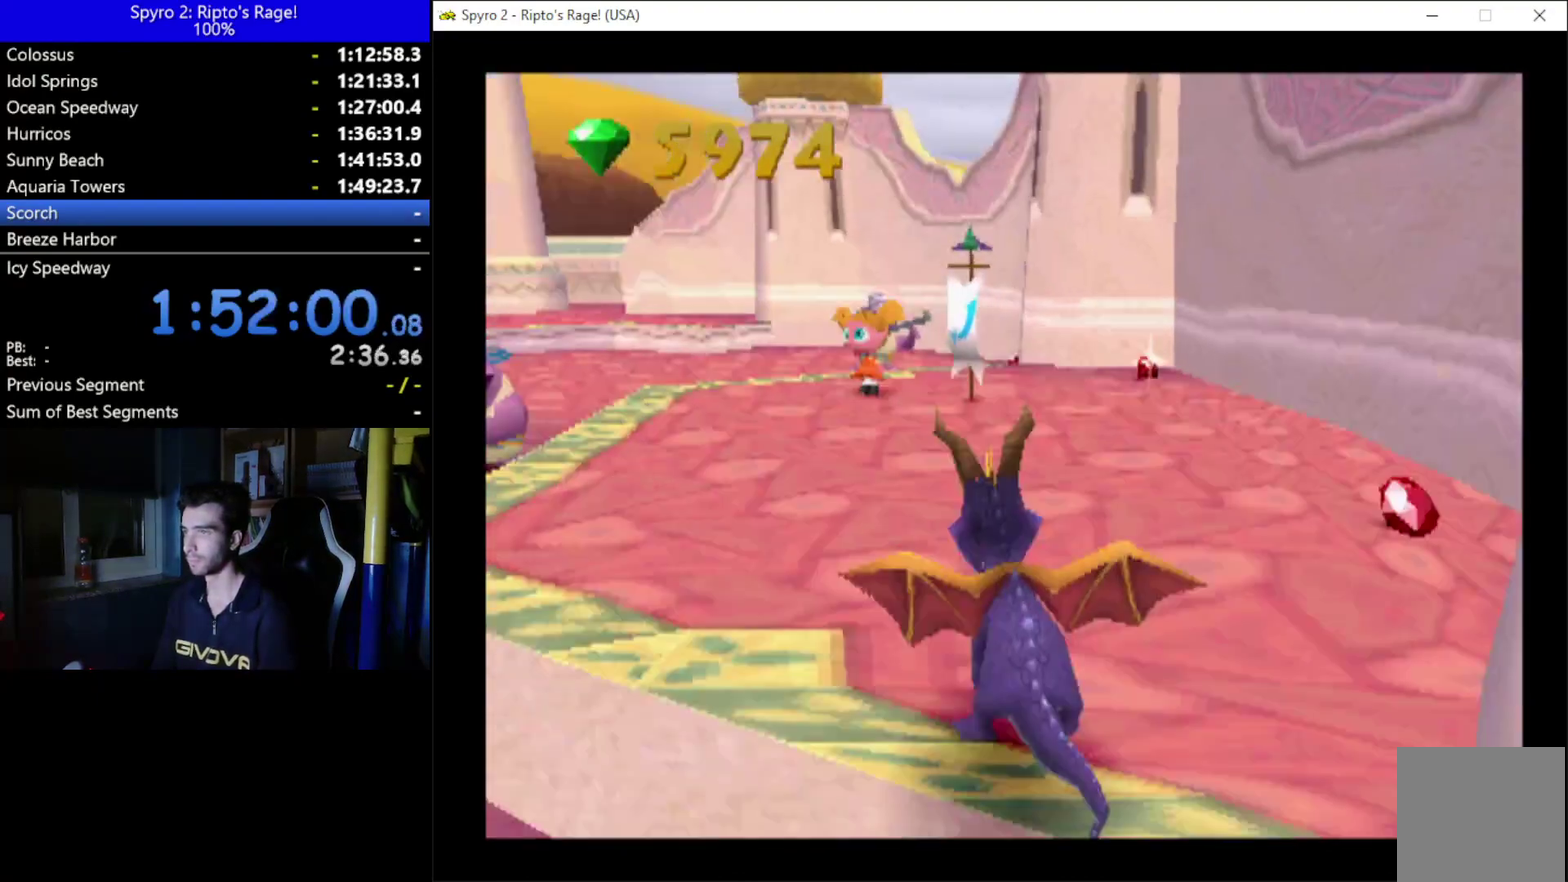
{"buttons": ["DPAD_UP", "DPAD_LEFT"], "left_stick": "center", "right_stick": "center", "events": [[33, "DPAD_RIGHT", "up"], [267, "DPAD_UP", "down"], [367, "DPAD_LEFT", "down"]]}
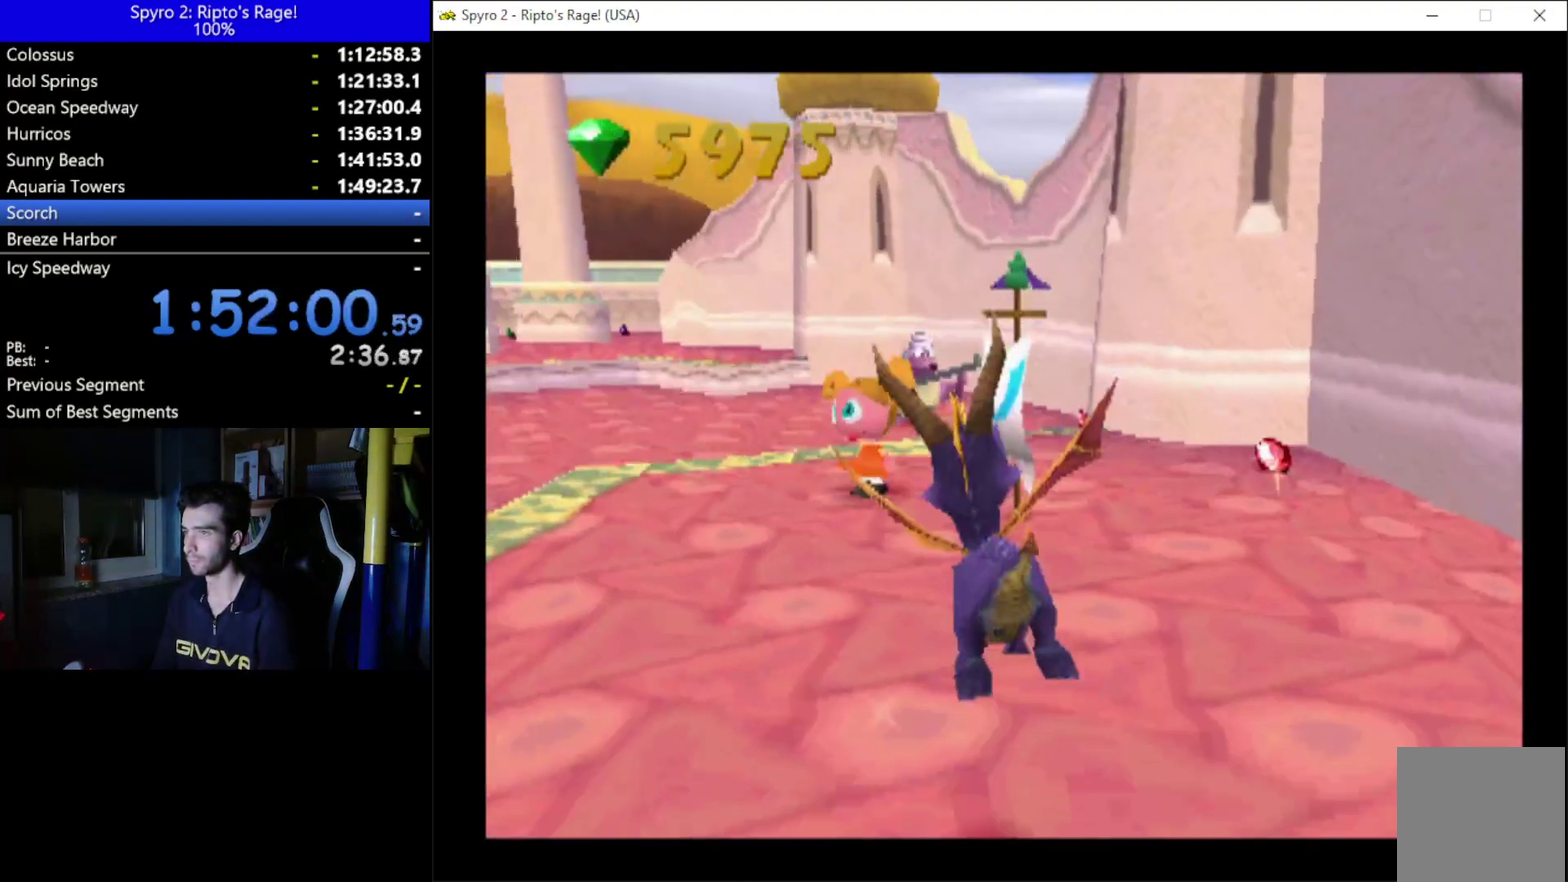
{"buttons": ["DPAD_UP"], "left_stick": "center", "right_stick": "center", "events": [[267, "DPAD_LEFT", "up"], [267, "X", "down"], [467, "X", "up"]]}
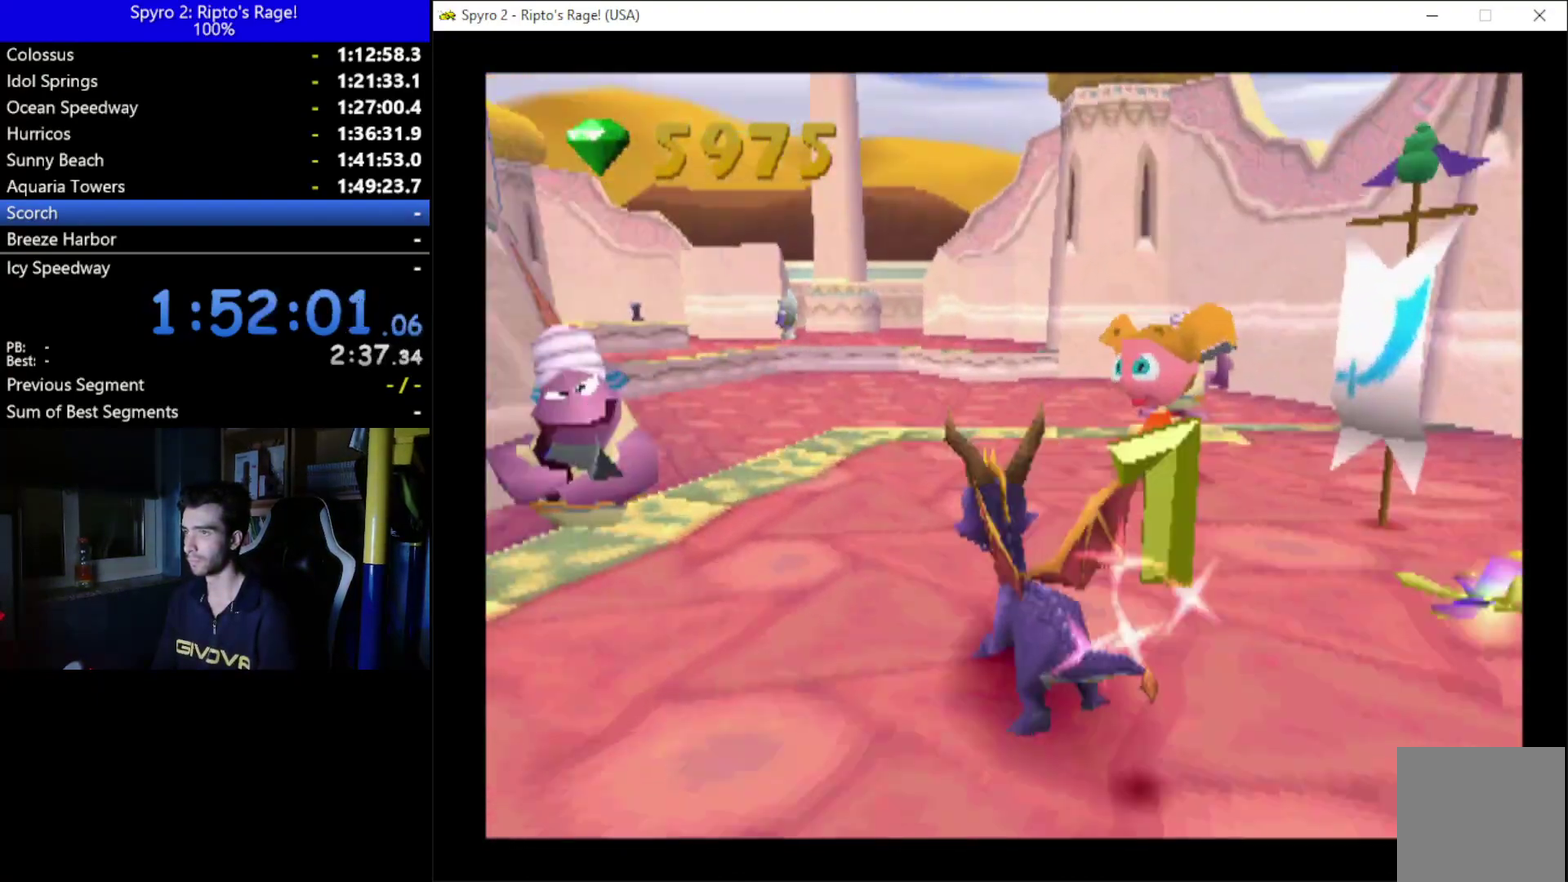
{"buttons": [], "left_stick": "center", "right_stick": "center", "events": [[167, "DPAD_UP", "up"]]}